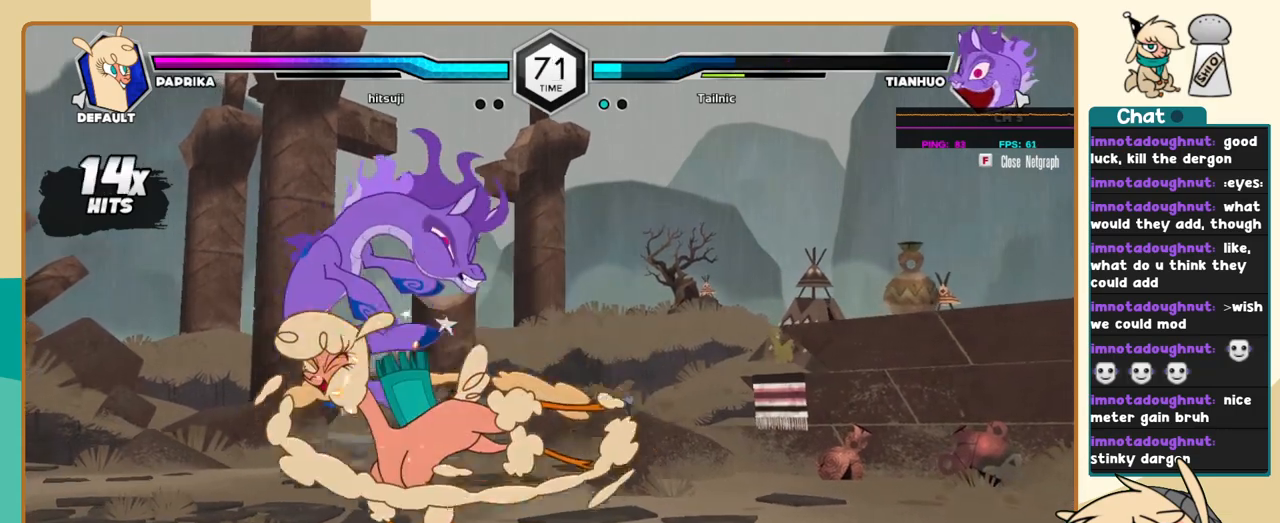
Gameplay with keyboard; each line is a JSON object with the keys held at the frame after it. "events" lists presses ("down") and releases ("up") of "a", "c", "d", "i", "j", "k", "l", "s", "x" and "z" between this image and that frame as [ms after this image, input, new state], when the widget could be followed in between. No other keys are recorded. Mouse input is not recorded.
{"keys": ["j"], "events": [[84, "l", "up"], [117, "j", "down"], [117, "k", "up"], [167, "a", "down"], [217, "a", "up"]]}
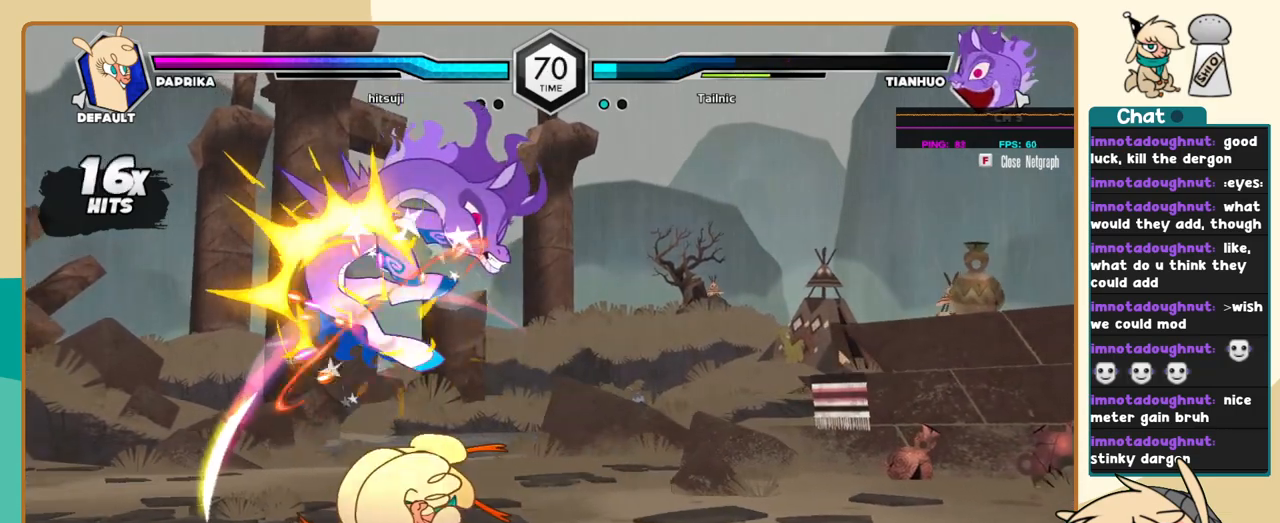
{"keys": ["l"], "events": [[50, "i", "down"], [100, "j", "up"], [134, "c", "down"], [134, "i", "up"], [234, "c", "up"], [234, "l", "down"]]}
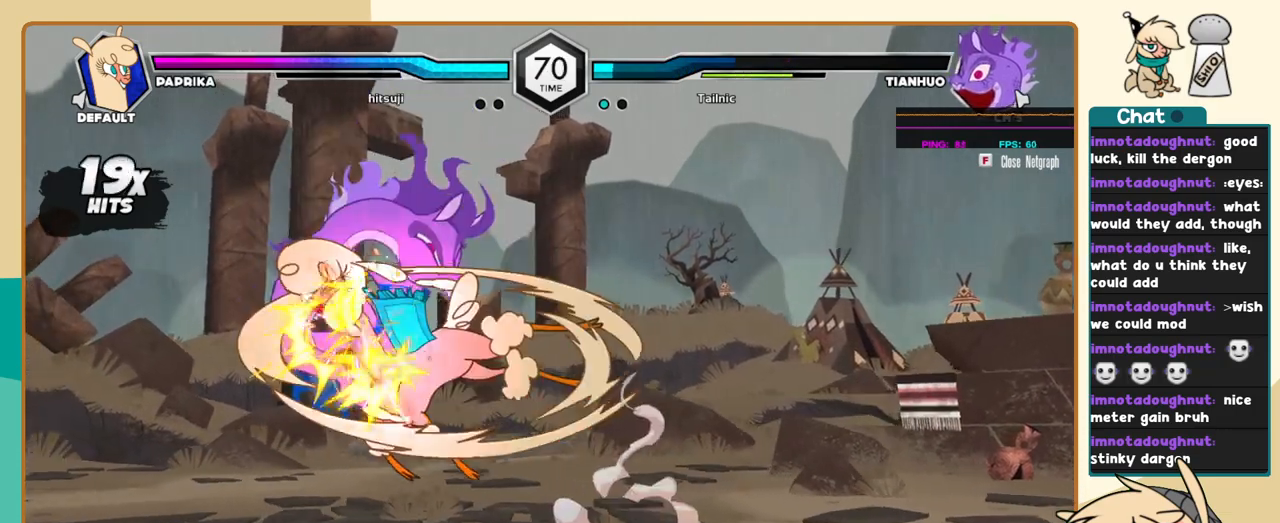
{"keys": ["l"], "events": []}
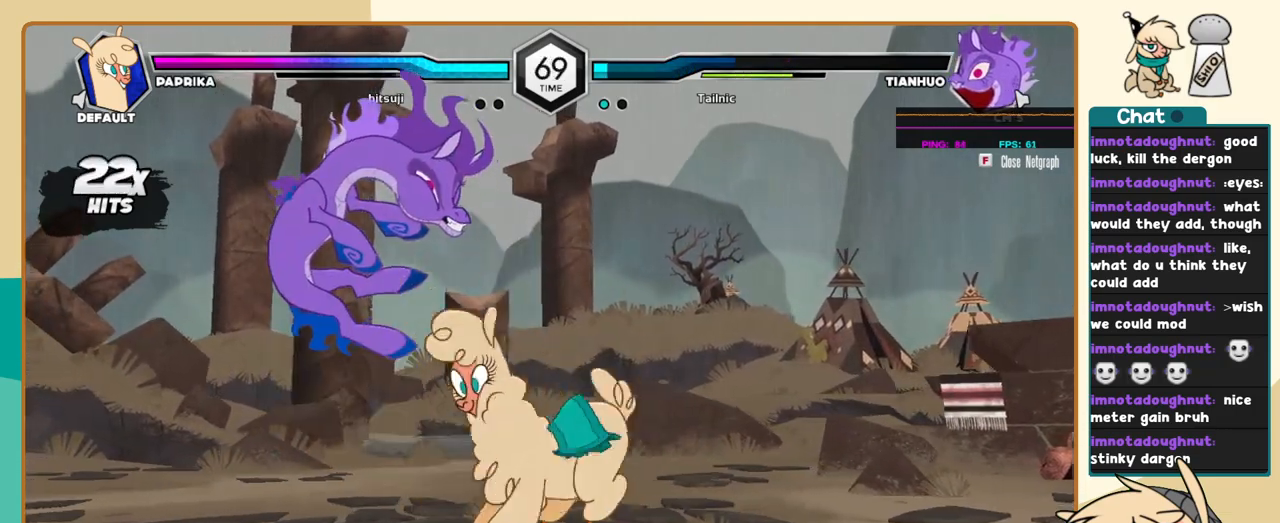
{"keys": ["k", "l"], "events": [[34, "s", "down"], [84, "s", "up"], [117, "k", "down"], [317, "c", "down"], [350, "c", "up"]]}
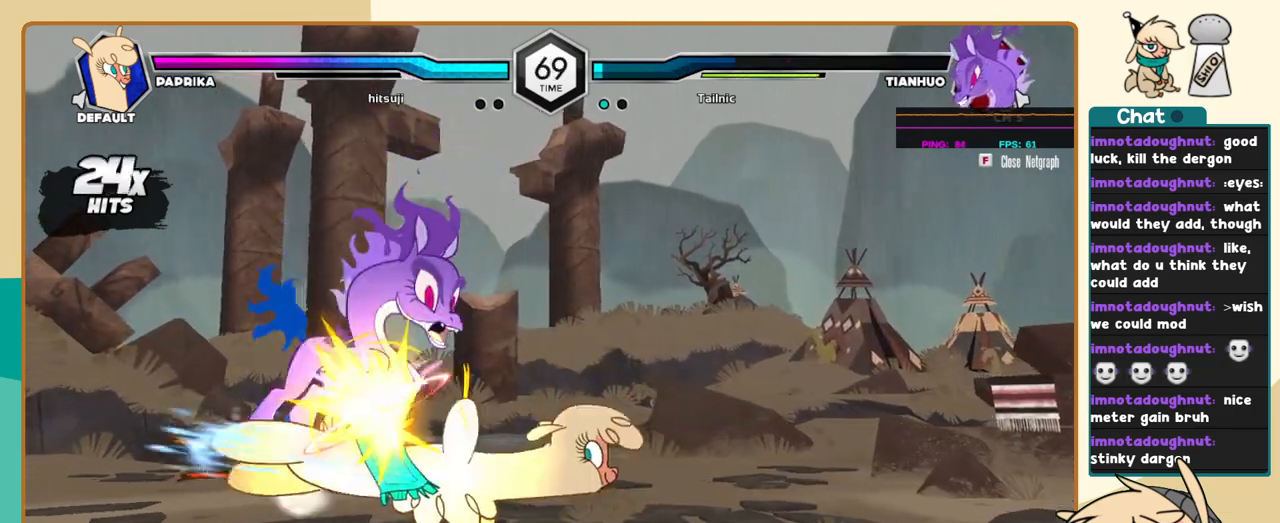
{"keys": ["j"], "events": [[234, "k", "up"], [234, "l", "up"], [284, "j", "down"], [334, "s", "down"], [367, "s", "up"]]}
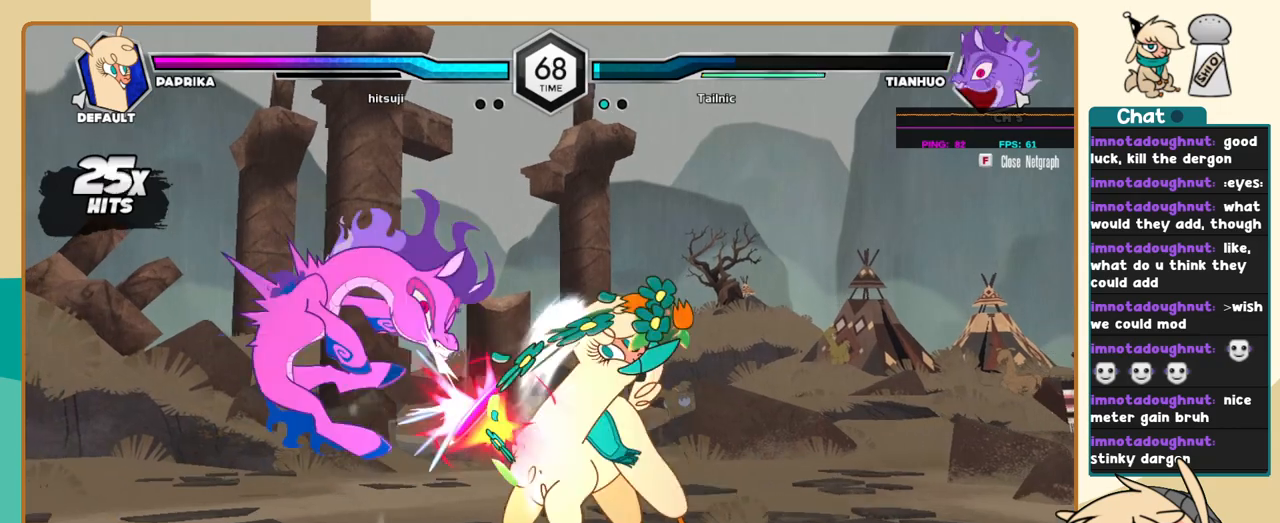
{"keys": ["j", "k"], "events": [[100, "k", "down"], [434, "c", "down"], [484, "c", "up"]]}
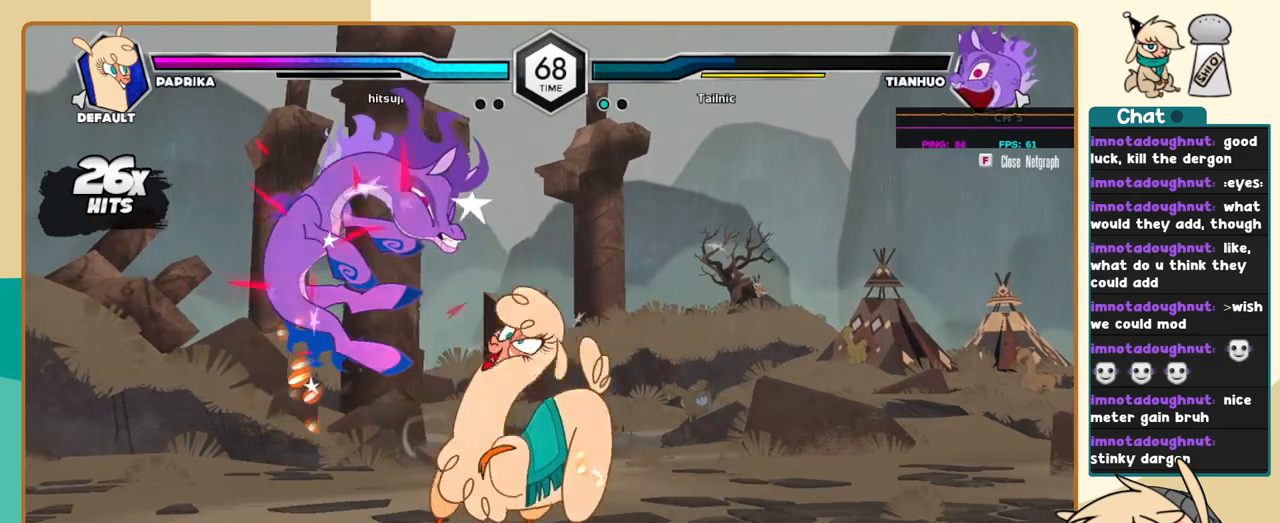
{"keys": ["k"], "events": [[400, "j", "up"]]}
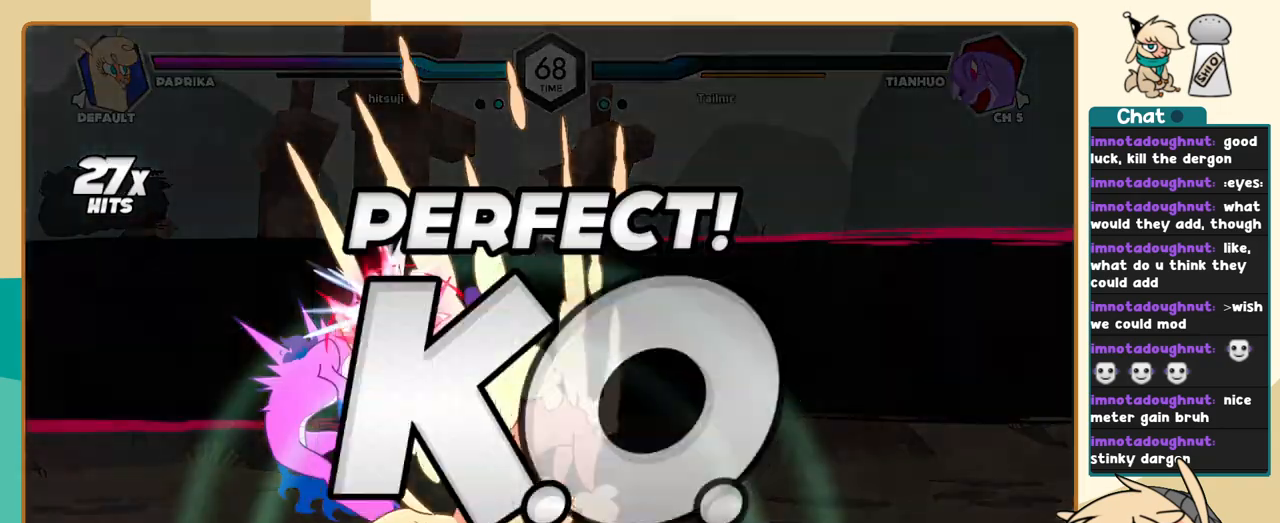
{"keys": ["k"], "events": [[184, "z", "down"], [284, "z", "up"], [367, "z", "down"], [417, "z", "up"]]}
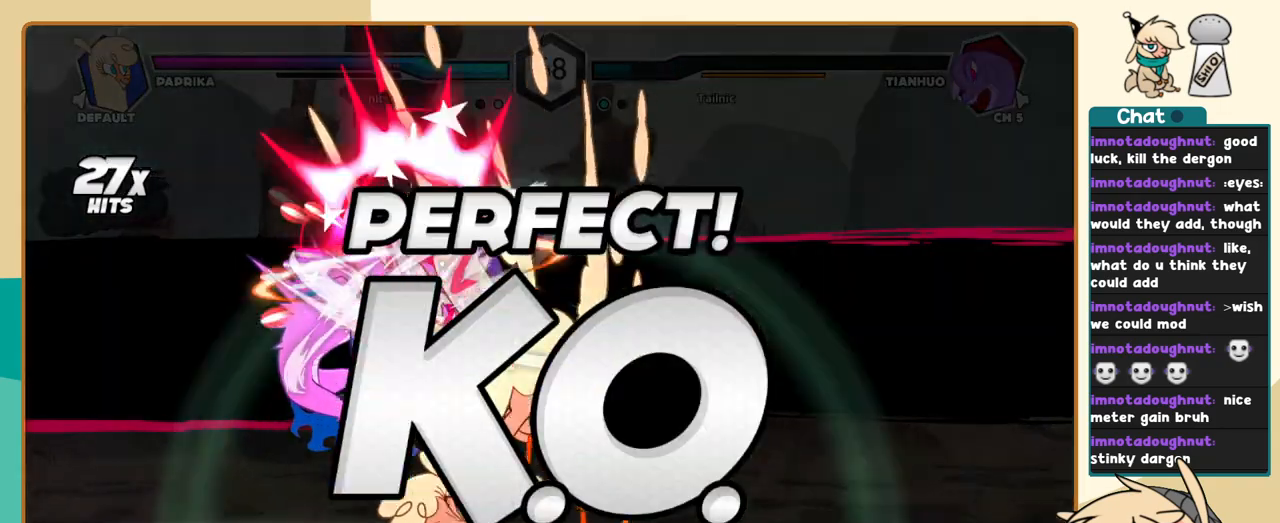
{"keys": ["k"], "events": [[17, "z", "down"], [67, "z", "up"], [150, "z", "down"], [200, "z", "up"], [300, "z", "down"], [350, "z", "up"]]}
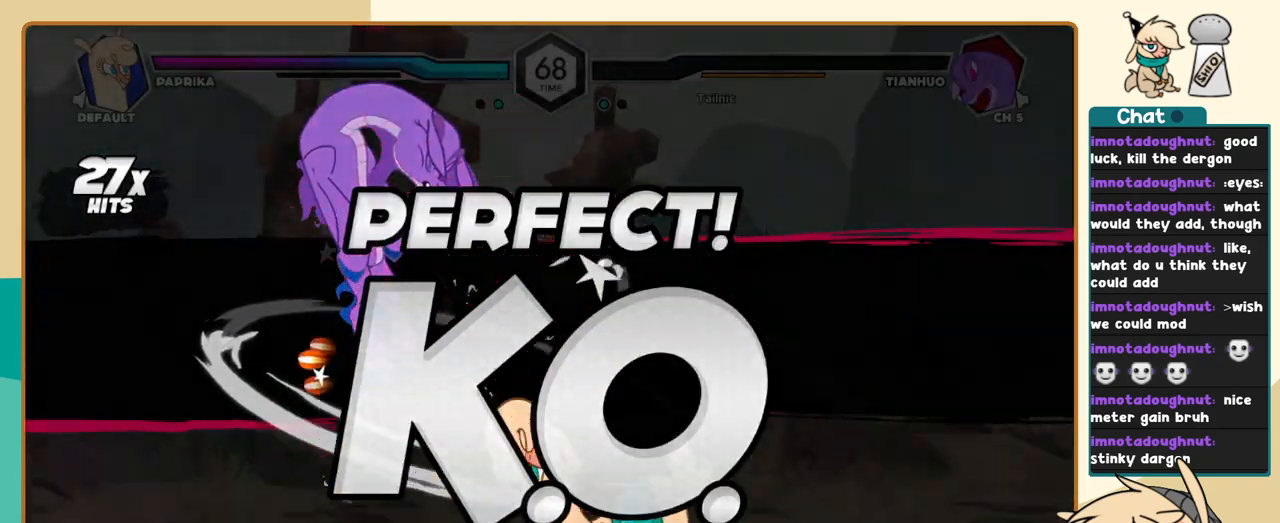
{"keys": [], "events": [[167, "k", "up"]]}
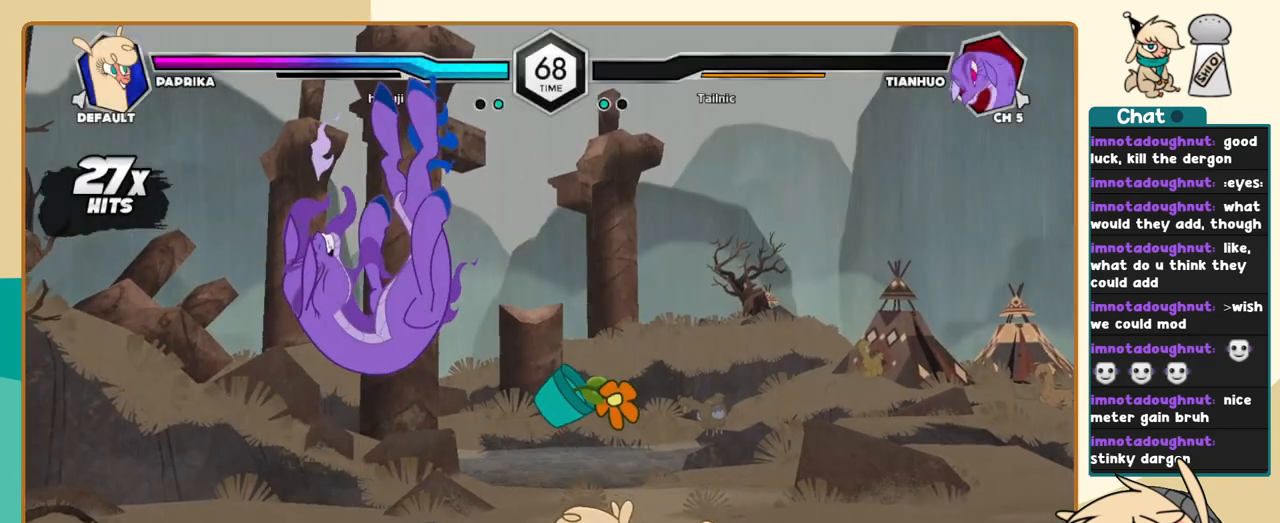
{"keys": ["j"], "events": [[334, "j", "down"], [367, "j", "up"], [467, "j", "down"]]}
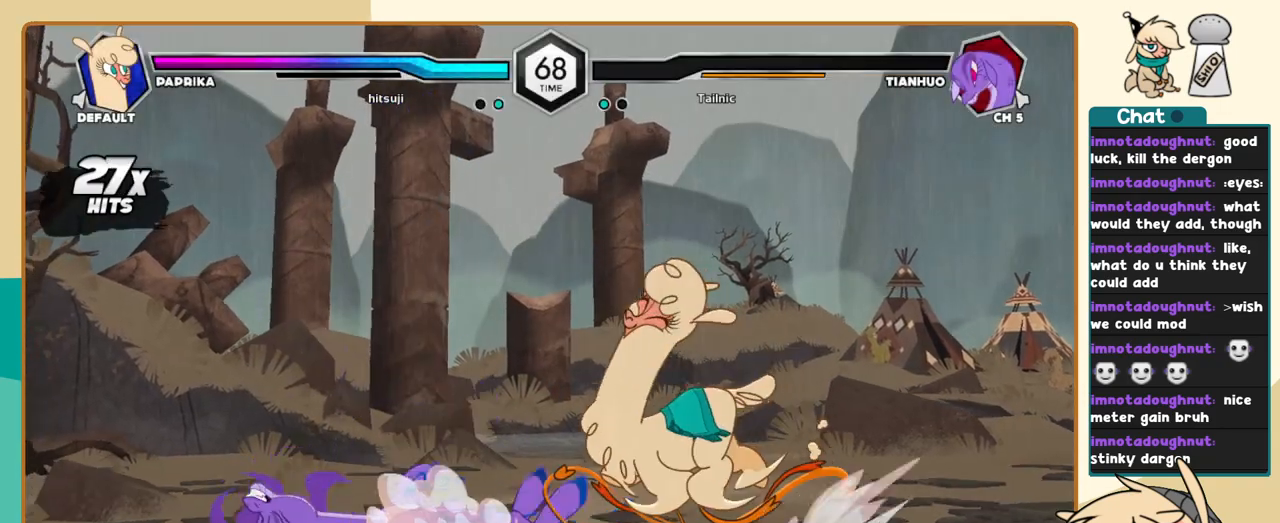
{"keys": ["l"], "events": [[17, "j", "up"], [150, "k", "down"], [200, "k", "up"], [250, "j", "down"], [300, "i", "down"], [334, "i", "up"], [334, "j", "up"], [384, "l", "down"]]}
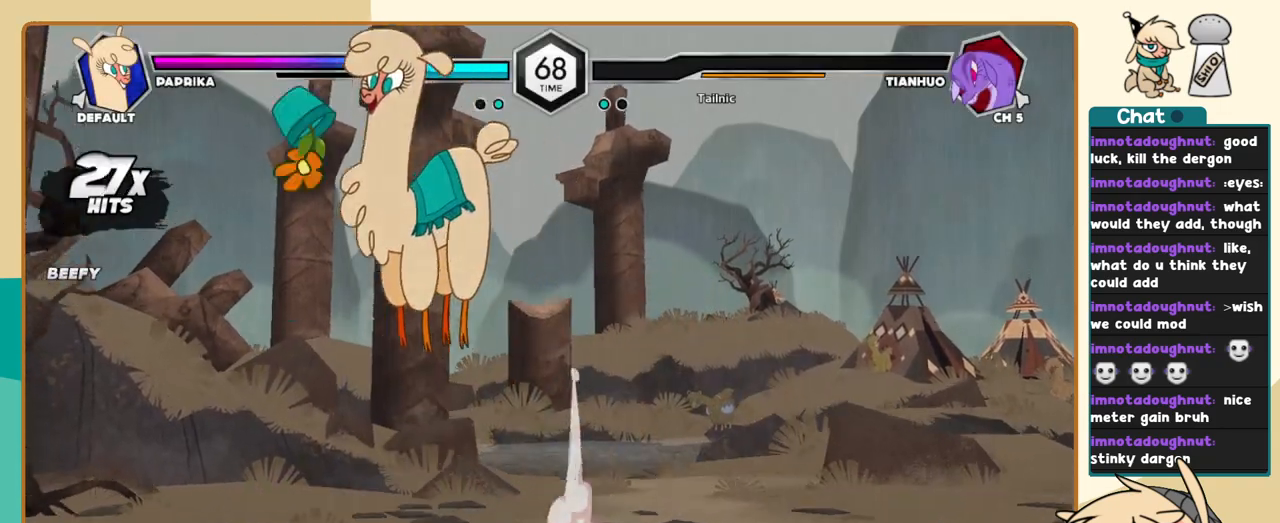
{"keys": [], "events": [[267, "l", "up"]]}
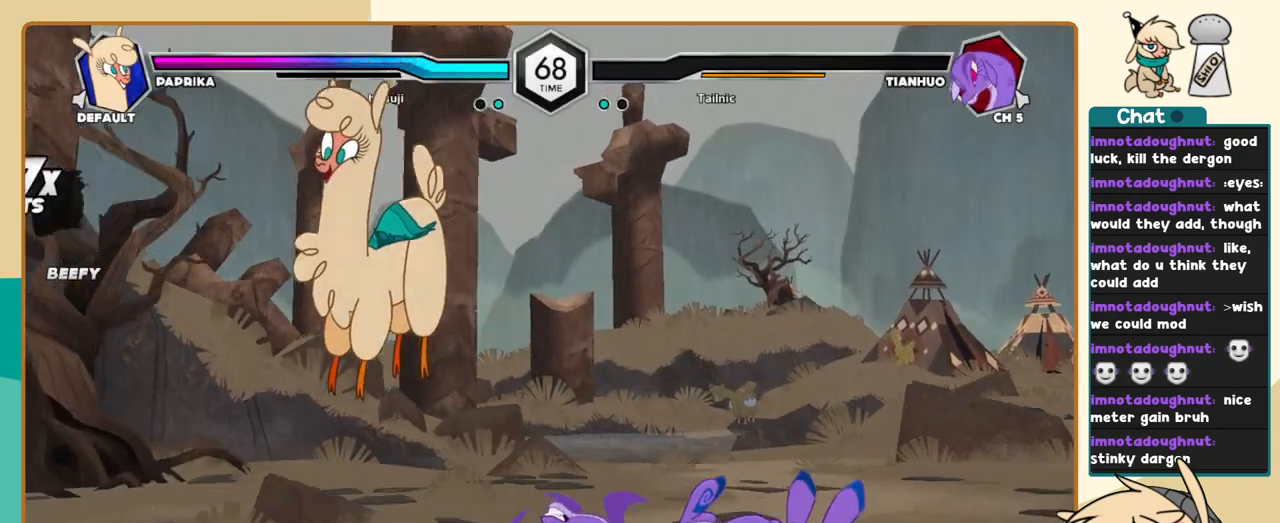
{"keys": [], "events": []}
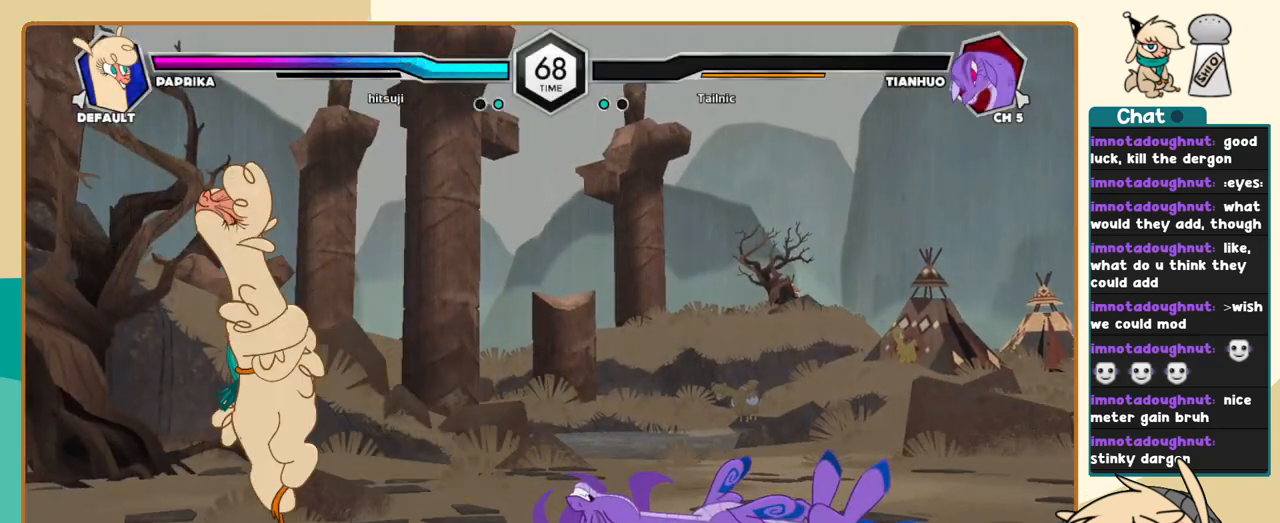
{"keys": [], "events": [[17, "l", "down"], [67, "k", "down"], [100, "j", "down"], [100, "k", "up"], [100, "l", "up"], [250, "j", "up"]]}
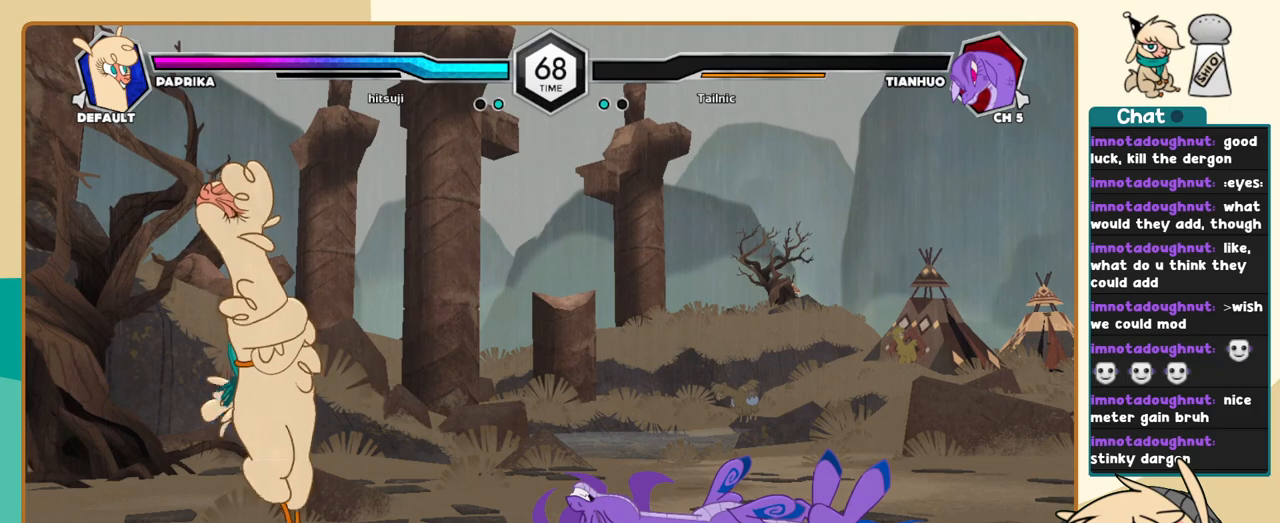
{"keys": [], "events": []}
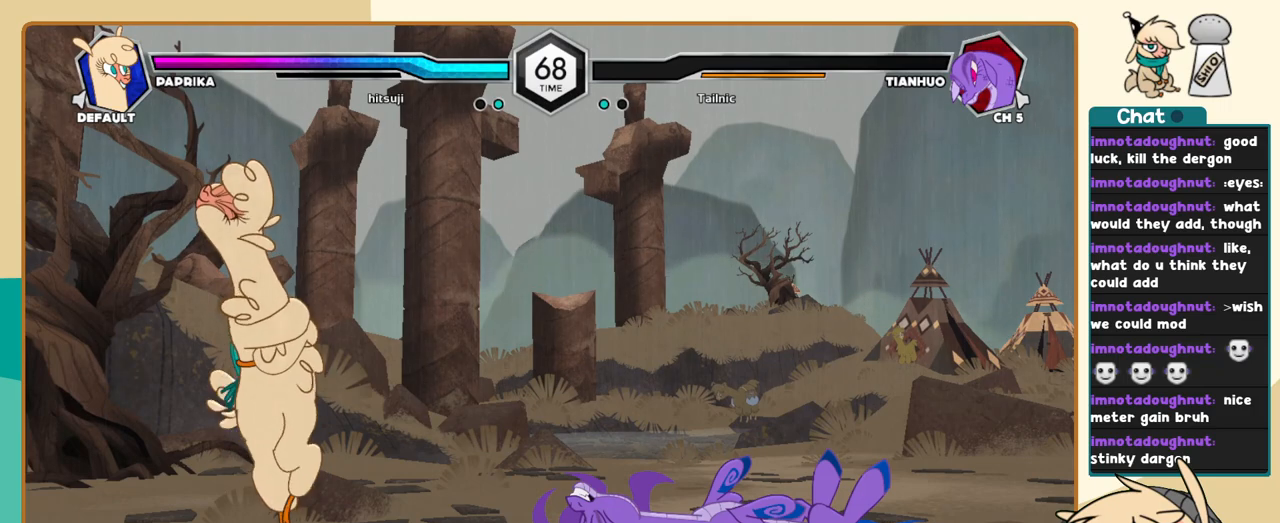
{"keys": [], "events": []}
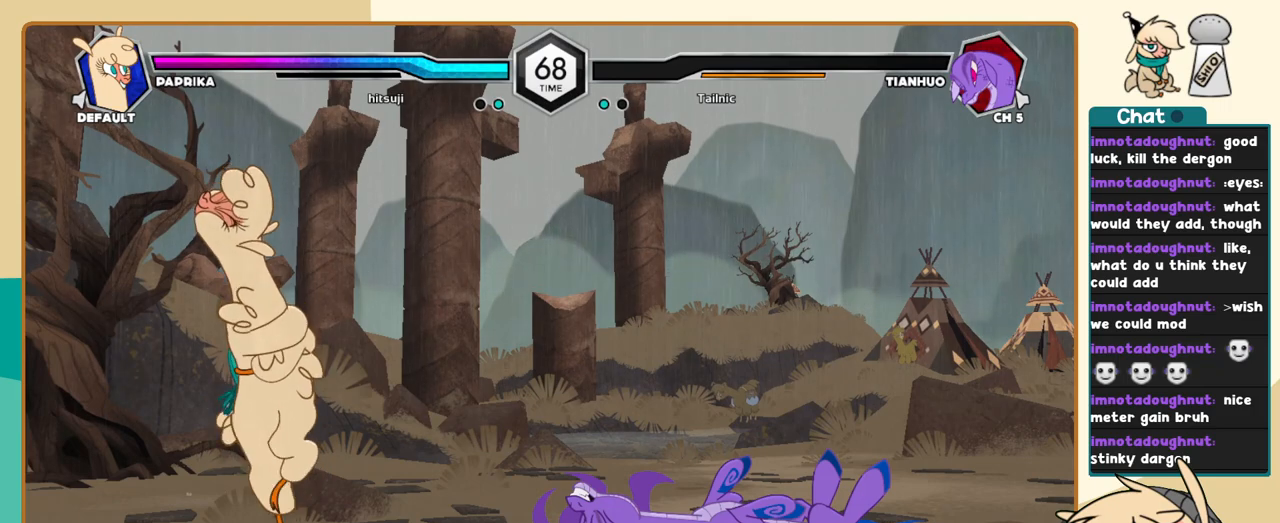
{"keys": [], "events": []}
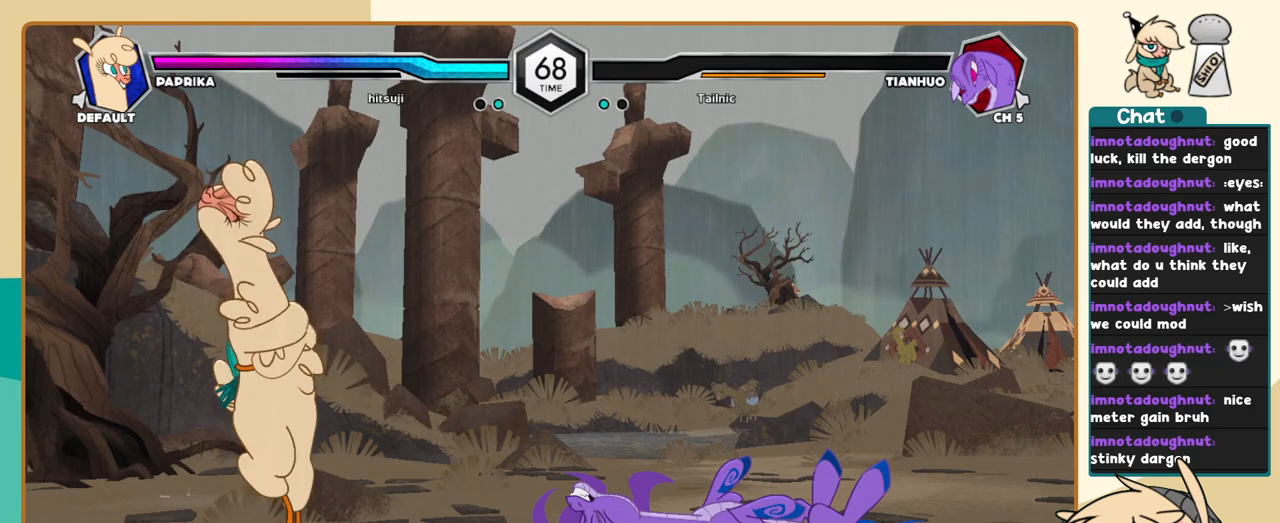
{"keys": [], "events": []}
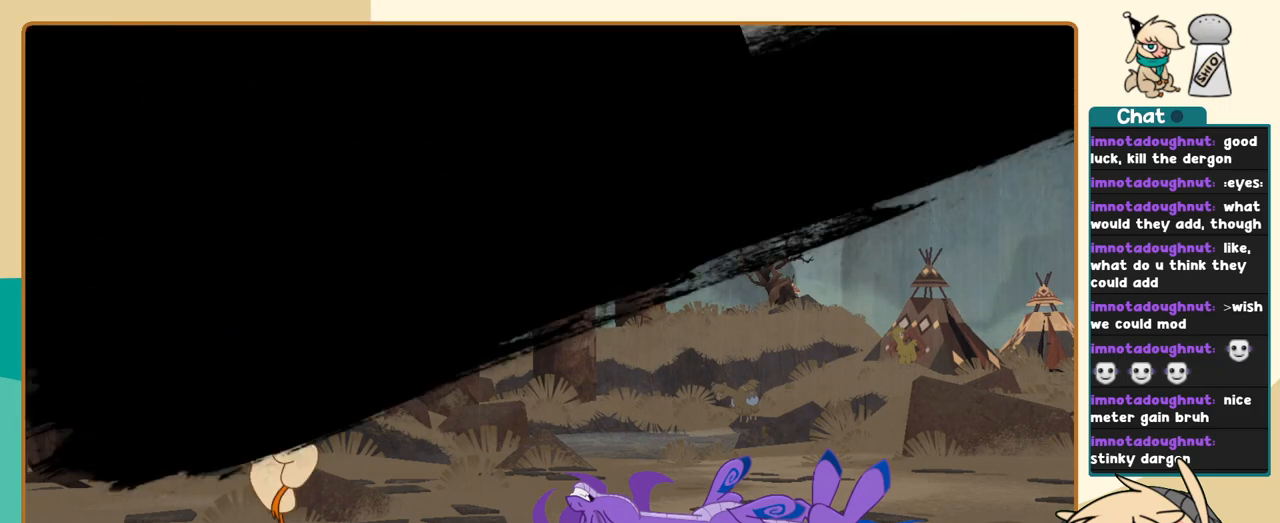
{"keys": [], "events": []}
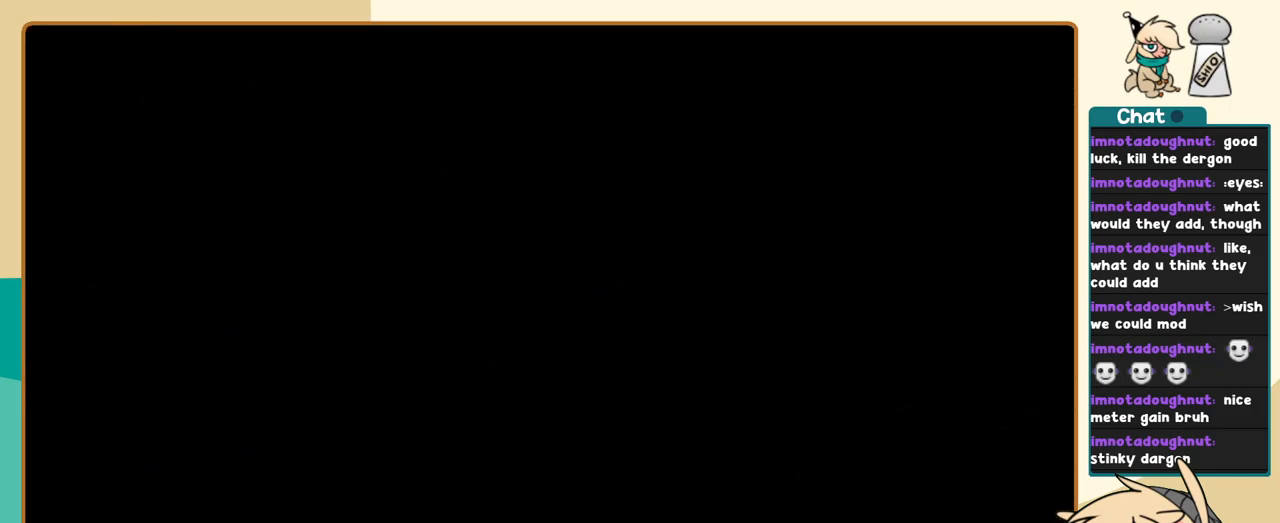
{"keys": [], "events": []}
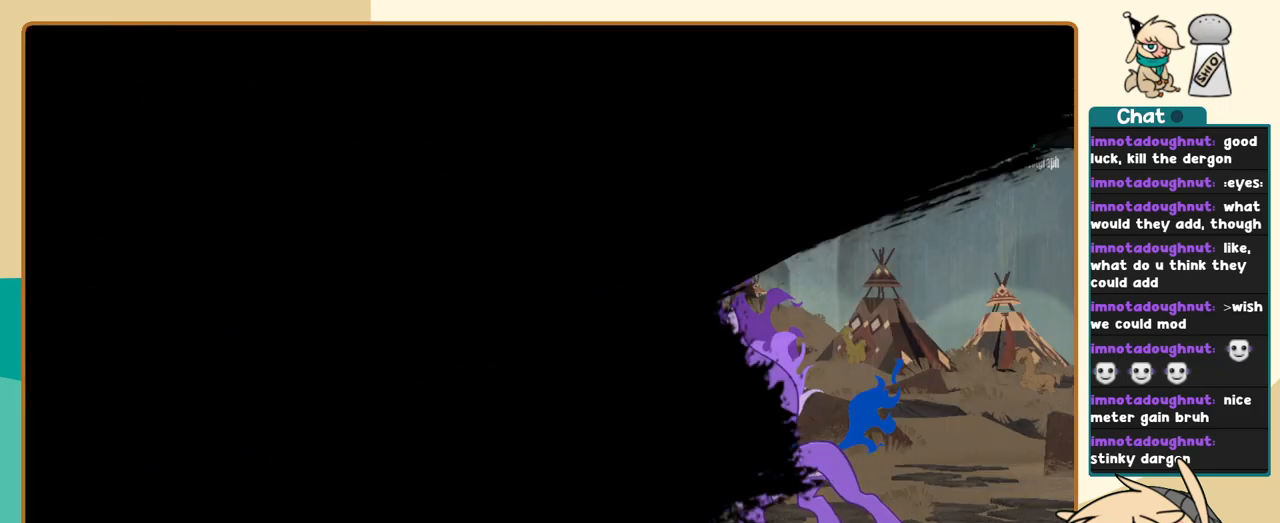
{"keys": [], "events": []}
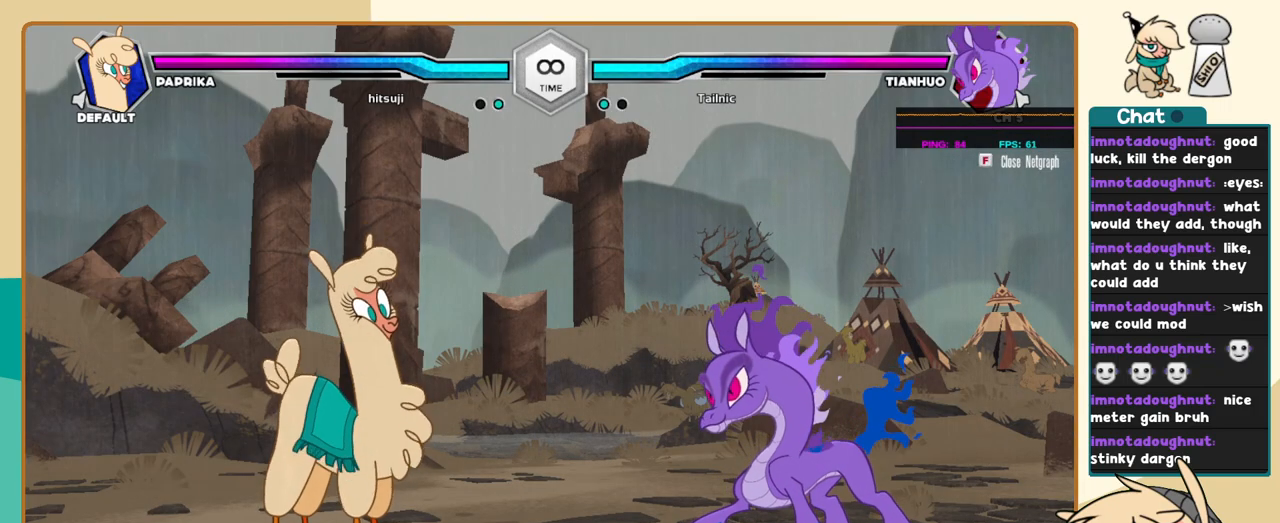
{"keys": [], "events": []}
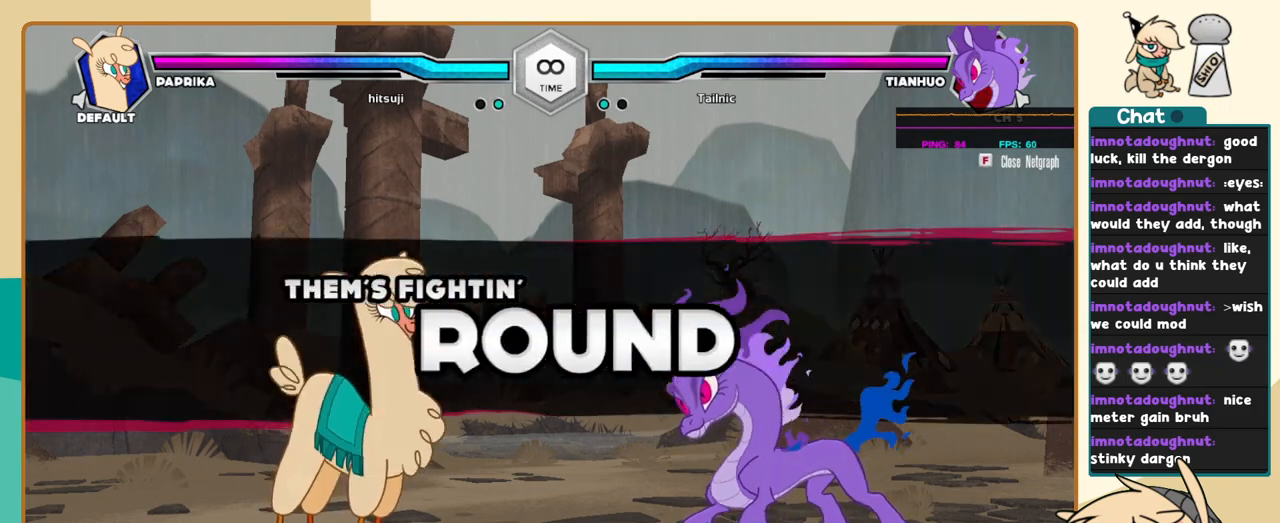
{"keys": [], "events": []}
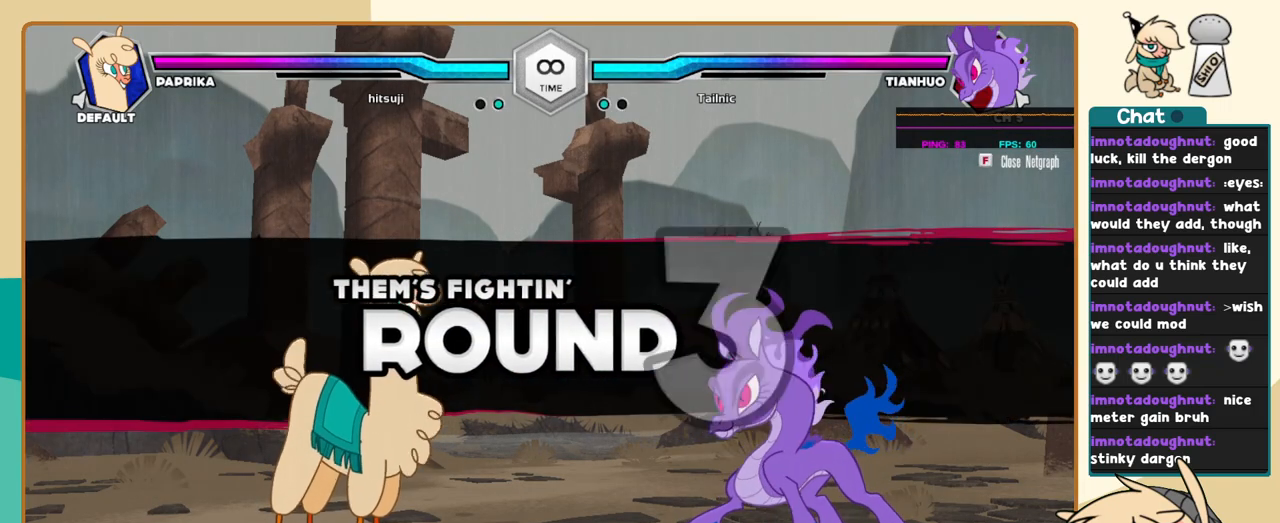
{"keys": [], "events": []}
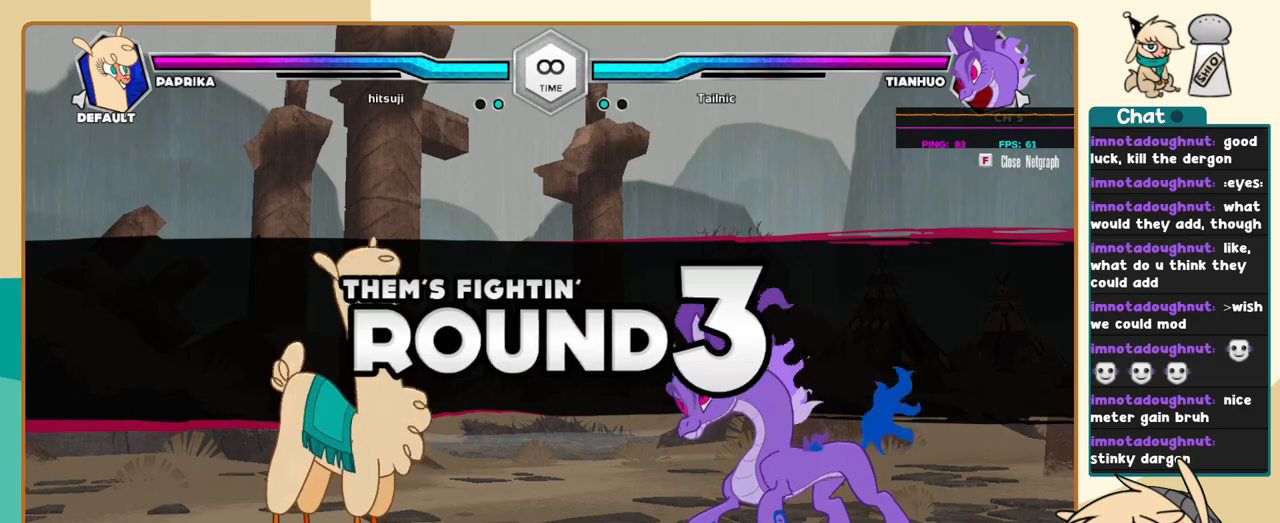
{"keys": ["j"], "events": [[100, "j", "down"]]}
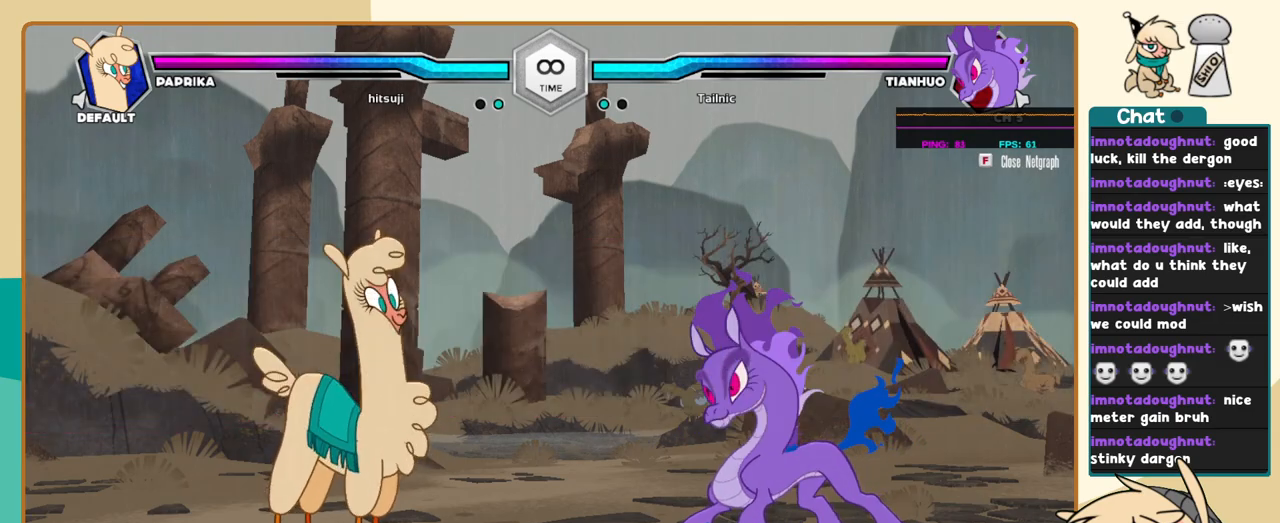
{"keys": ["j"], "events": []}
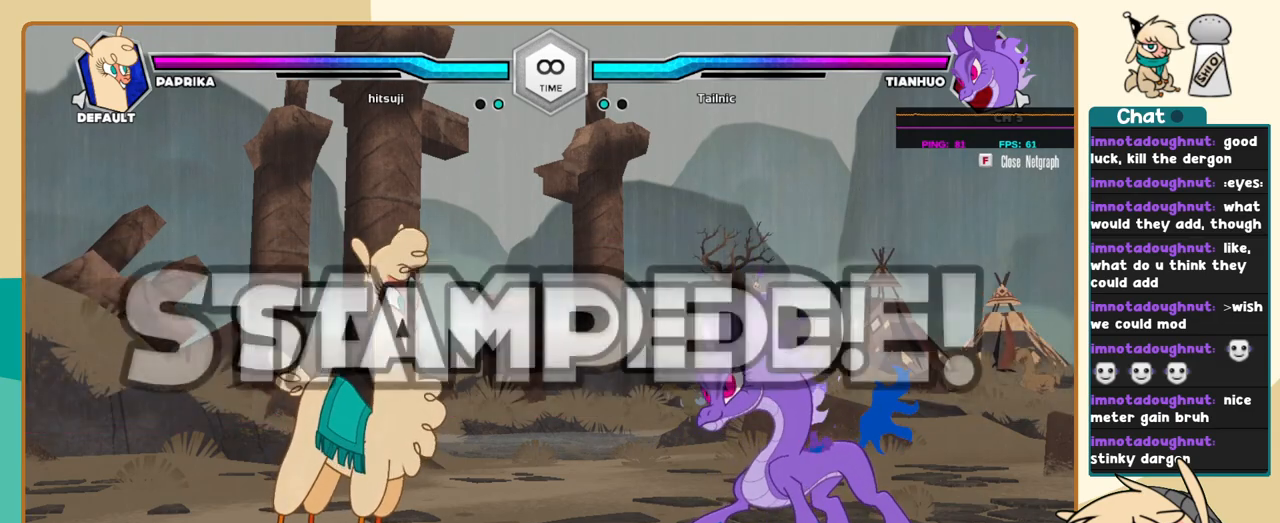
{"keys": ["j", "k"], "events": [[34, "k", "down"]]}
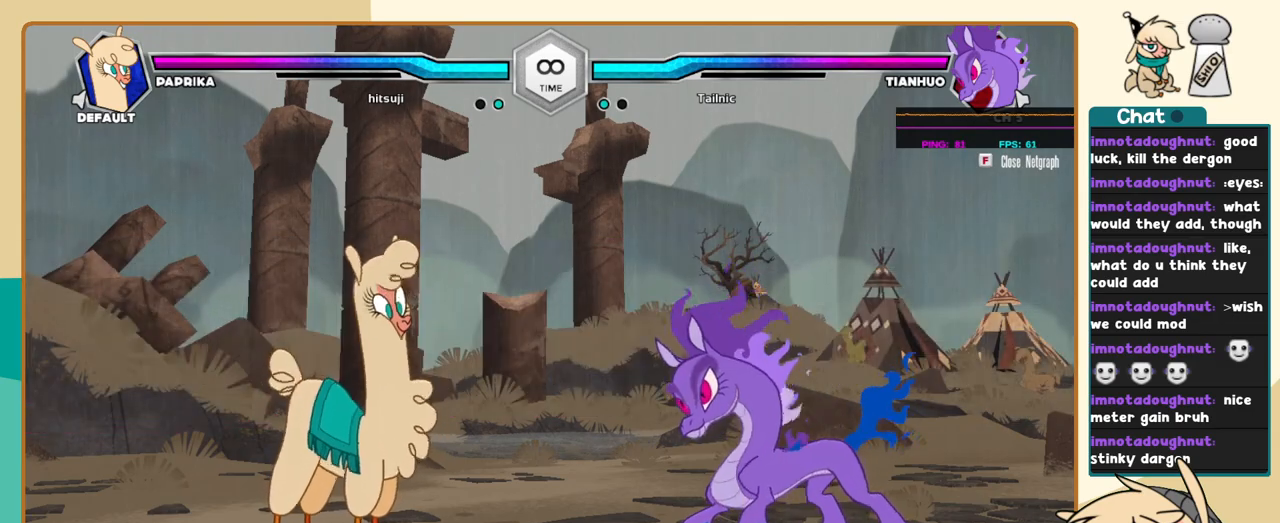
{"keys": [], "events": [[50, "k", "up"], [100, "j", "up"], [184, "j", "down"], [234, "j", "up"], [284, "j", "down"], [317, "j", "up"]]}
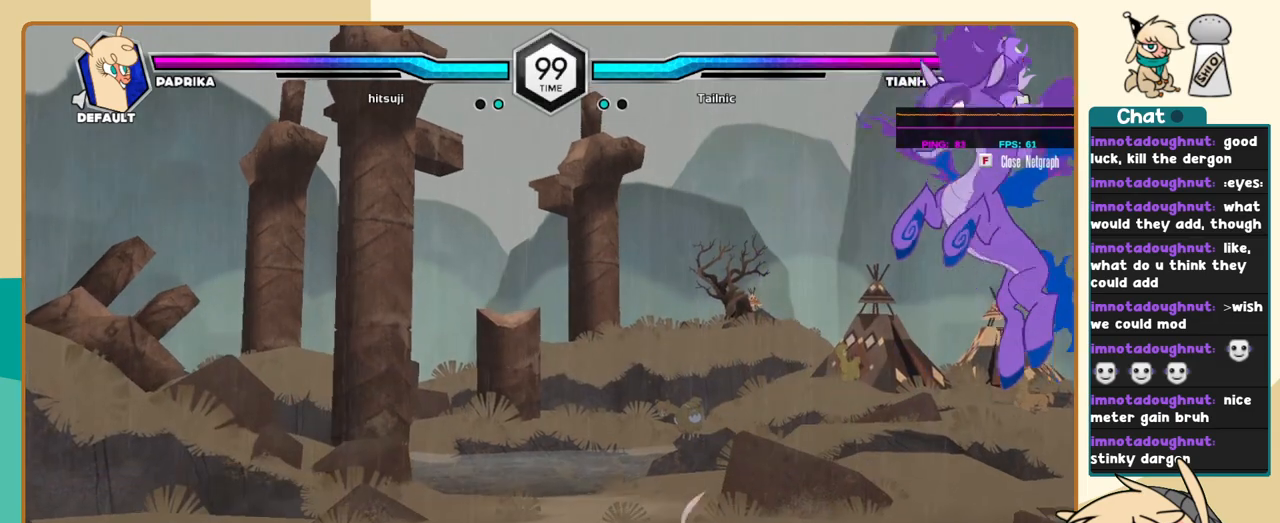
{"keys": ["l"], "events": [[17, "l", "down"], [100, "l", "up"], [150, "l", "down"]]}